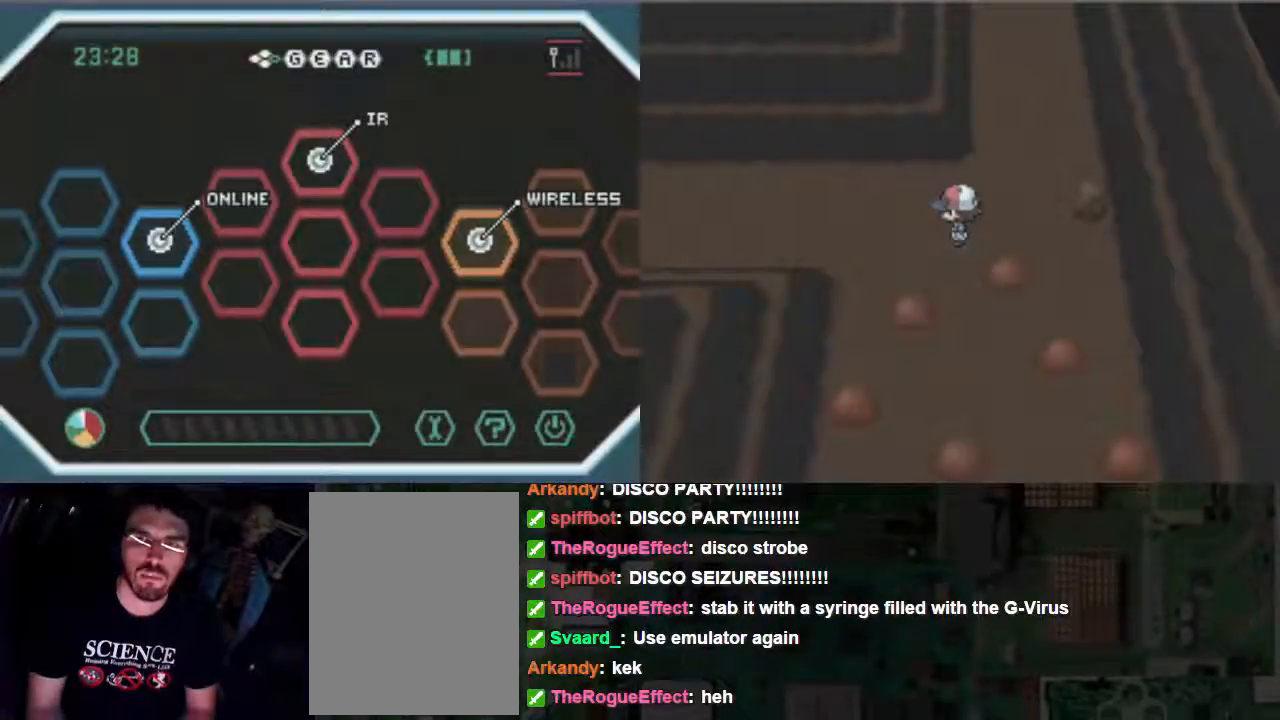
Gameplay with a controller (Xbox layout); each line is a JSON object with the inputs held at the frame after it. "events" lists button and stick changes between this image and that frame as [ms after this image, input, new state], when the widget could be followed in between. Not read: L3 R3 left_stick right_stick.
{"buttons": [], "events": []}
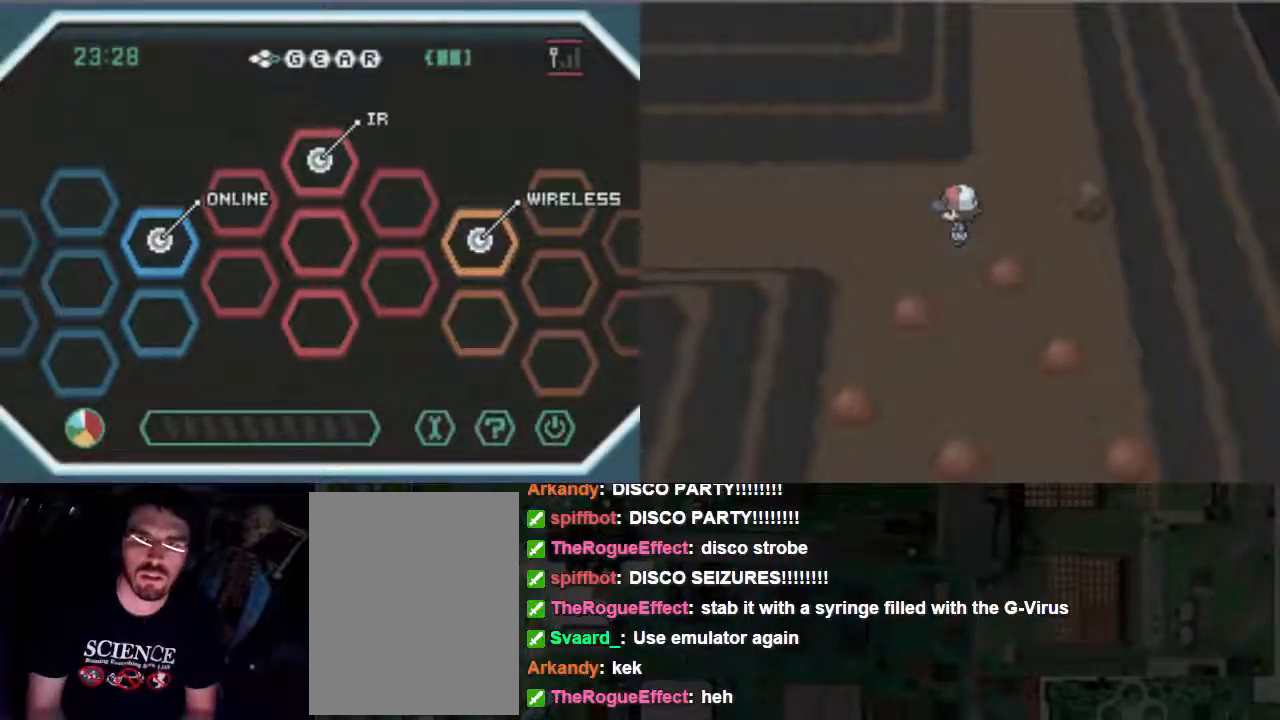
{"buttons": ["B", "DPAD_LEFT"], "events": [[100, "DPAD_LEFT", "down"], [167, "B", "down"]]}
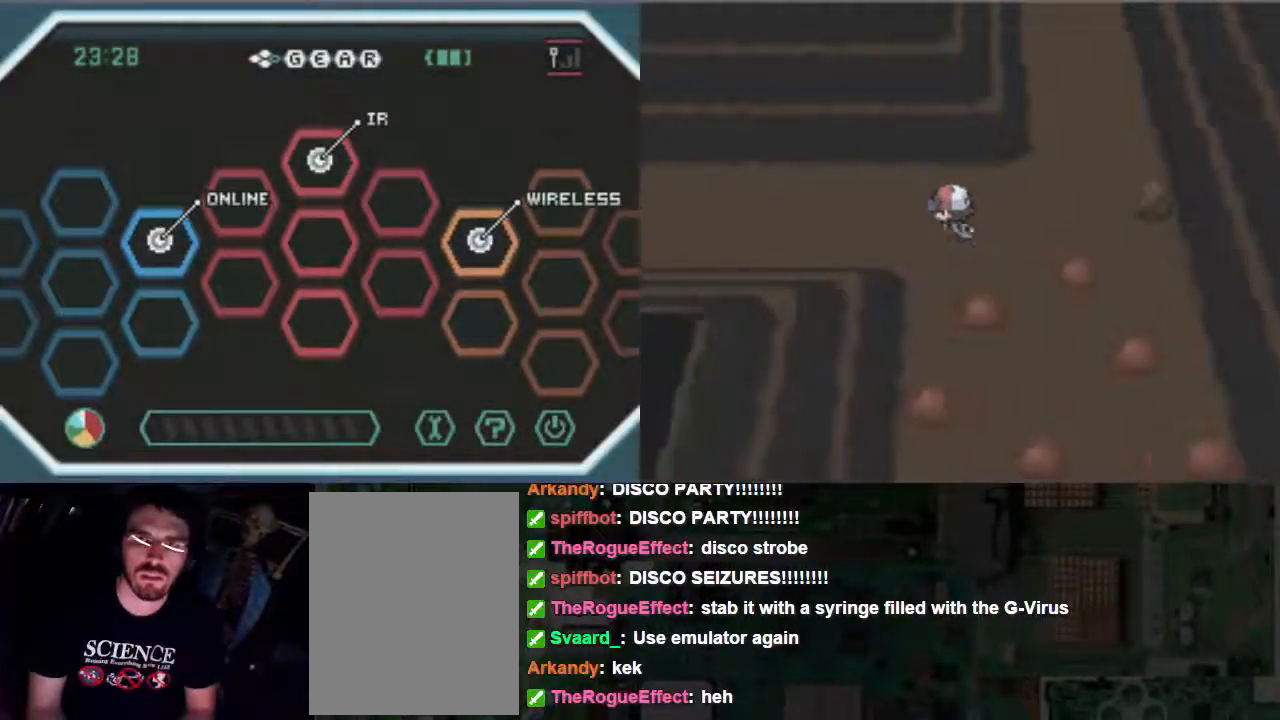
{"buttons": ["B", "DPAD_LEFT"], "events": []}
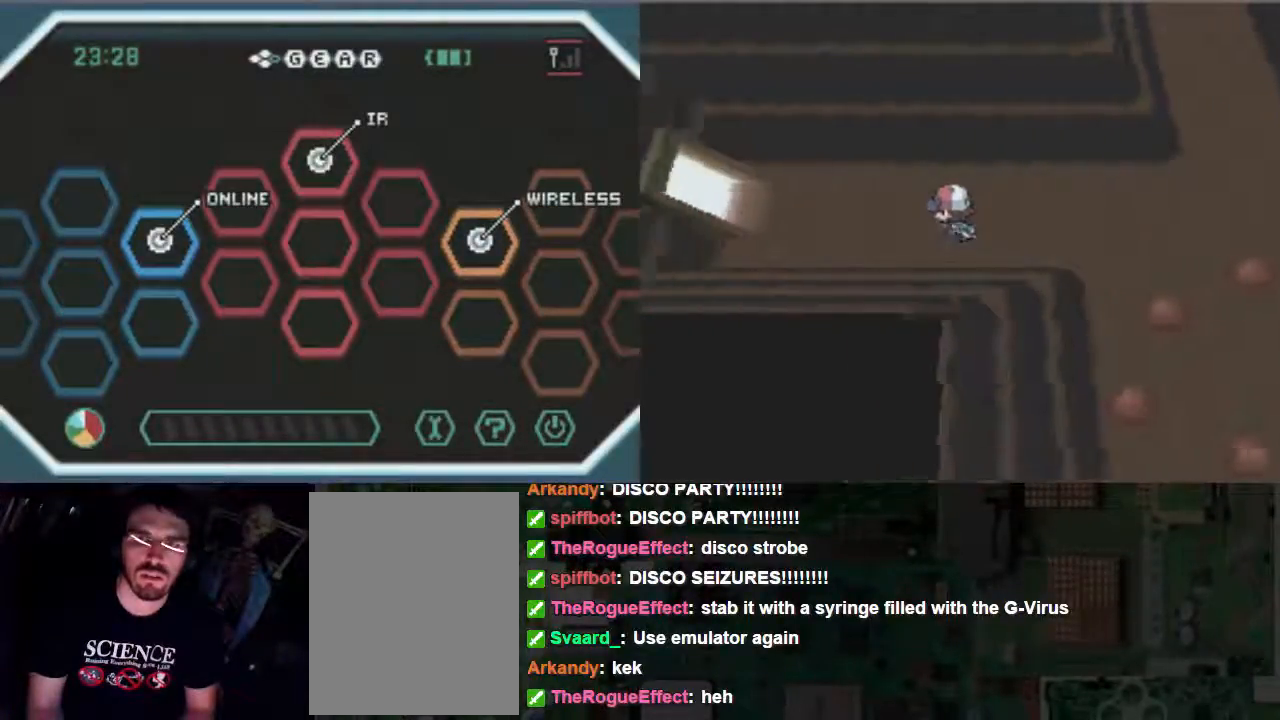
{"buttons": ["B", "DPAD_LEFT"], "events": []}
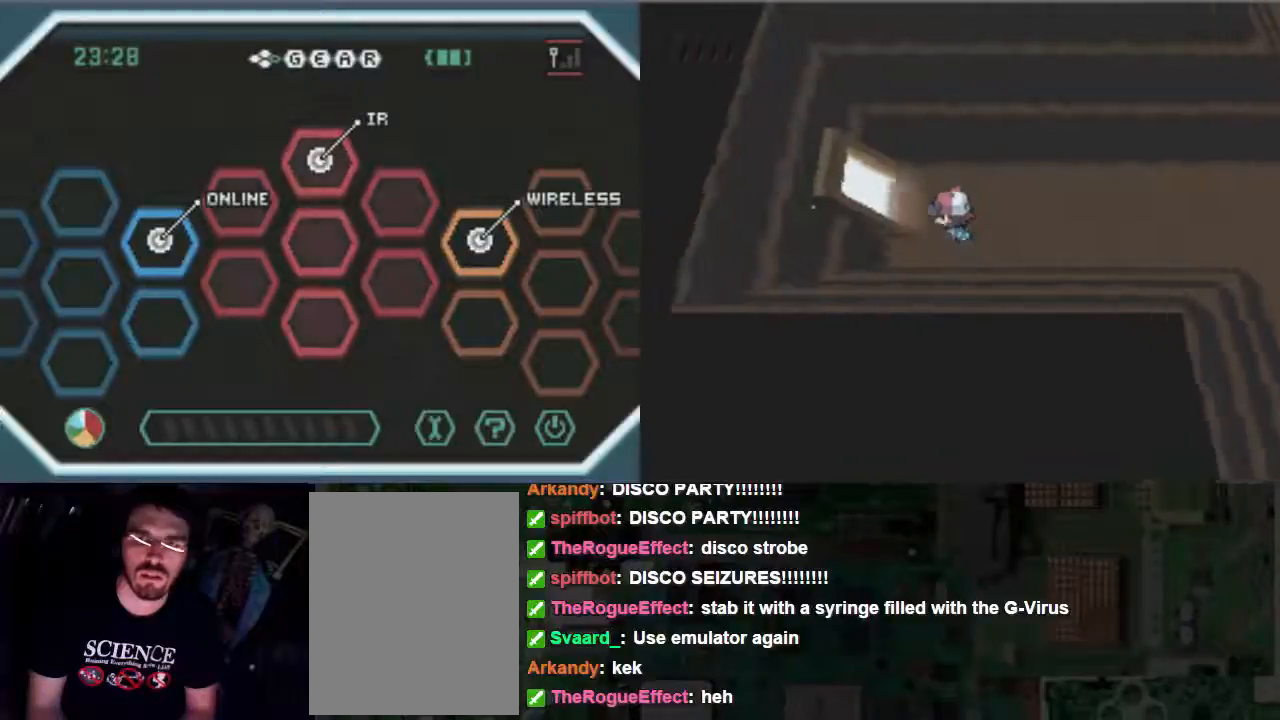
{"buttons": ["B"], "events": [[500, "DPAD_LEFT", "up"]]}
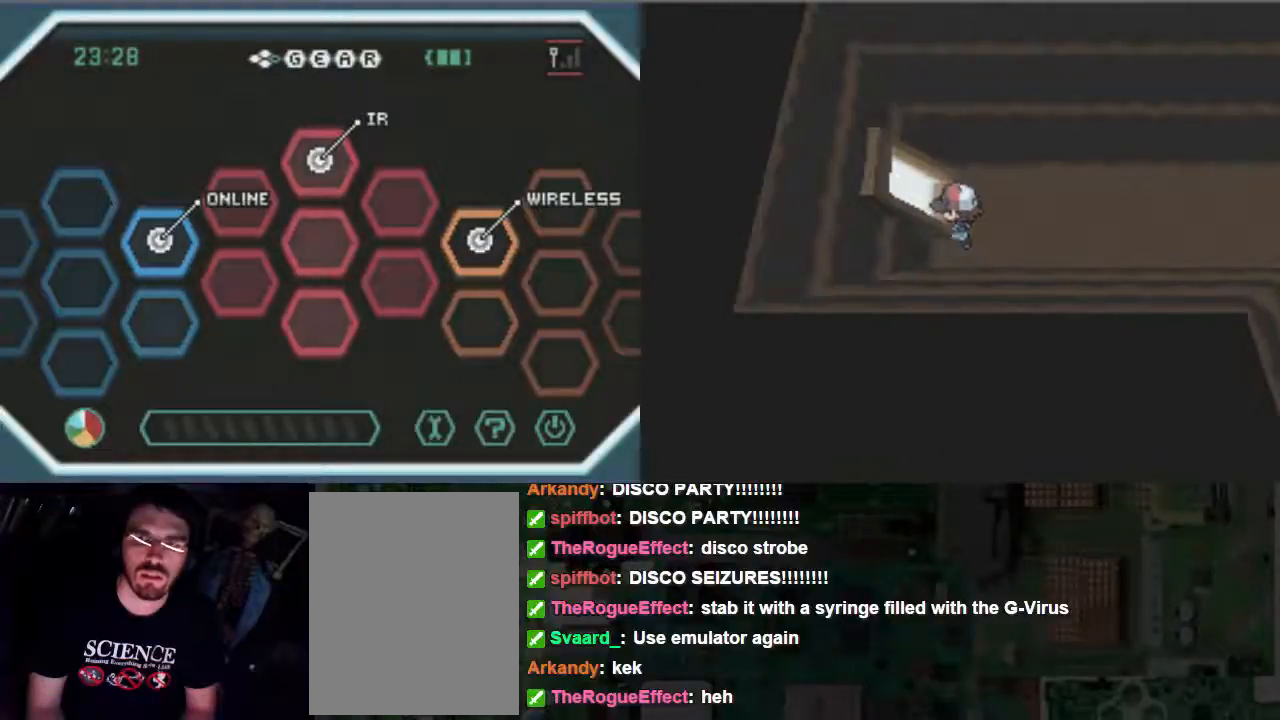
{"buttons": ["B", "DPAD_LEFT"], "events": [[100, "DPAD_UP", "down"], [167, "DPAD_UP", "up"], [300, "DPAD_LEFT", "down"]]}
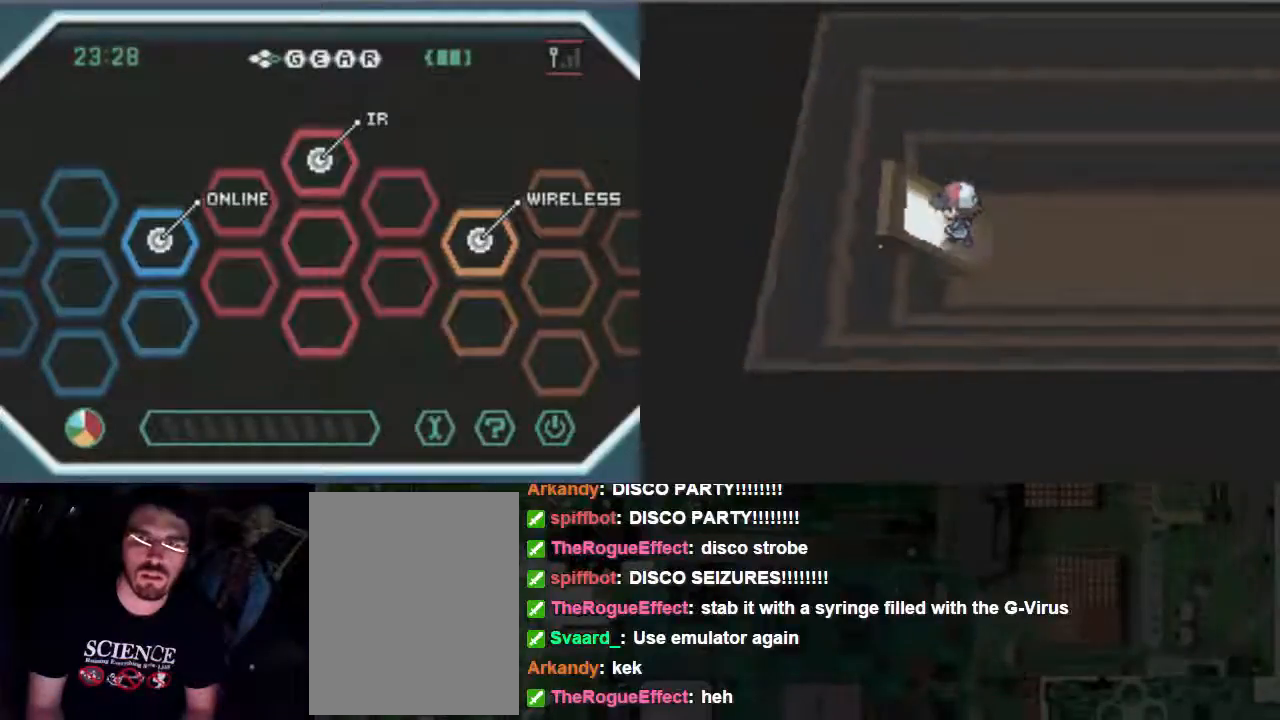
{"buttons": [], "events": [[367, "DPAD_LEFT", "up"], [467, "B", "up"]]}
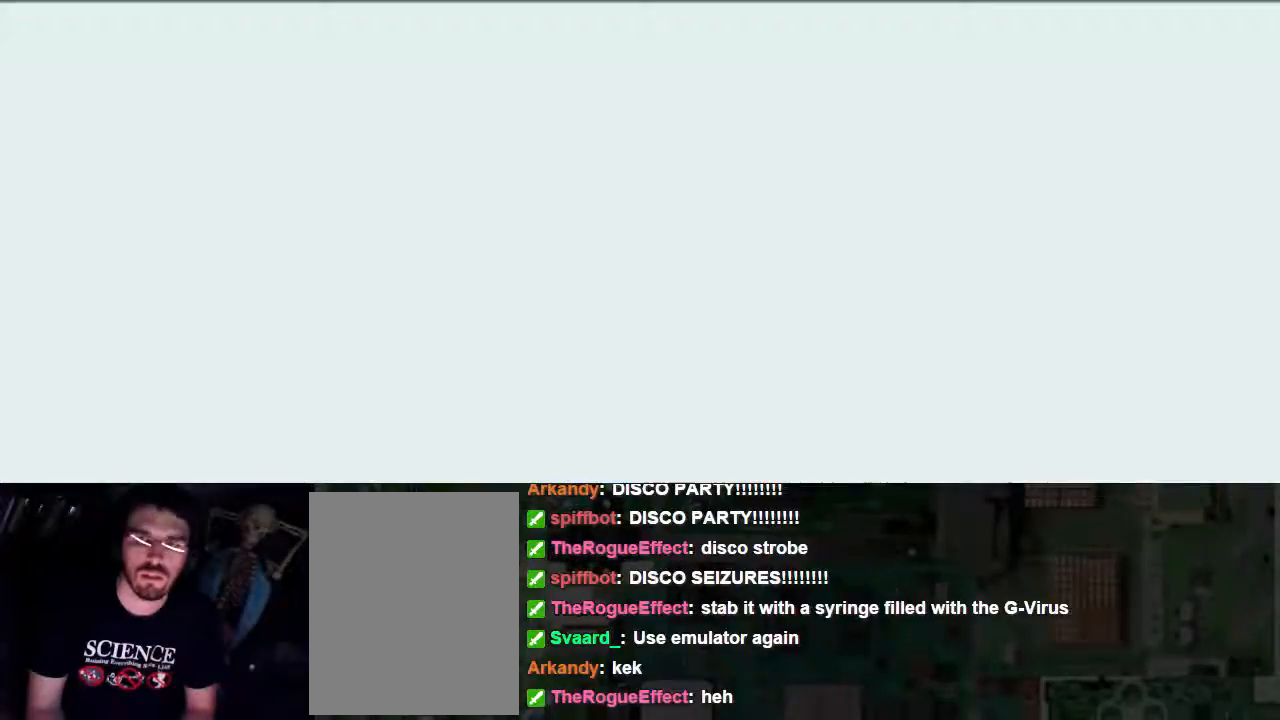
{"buttons": [], "events": []}
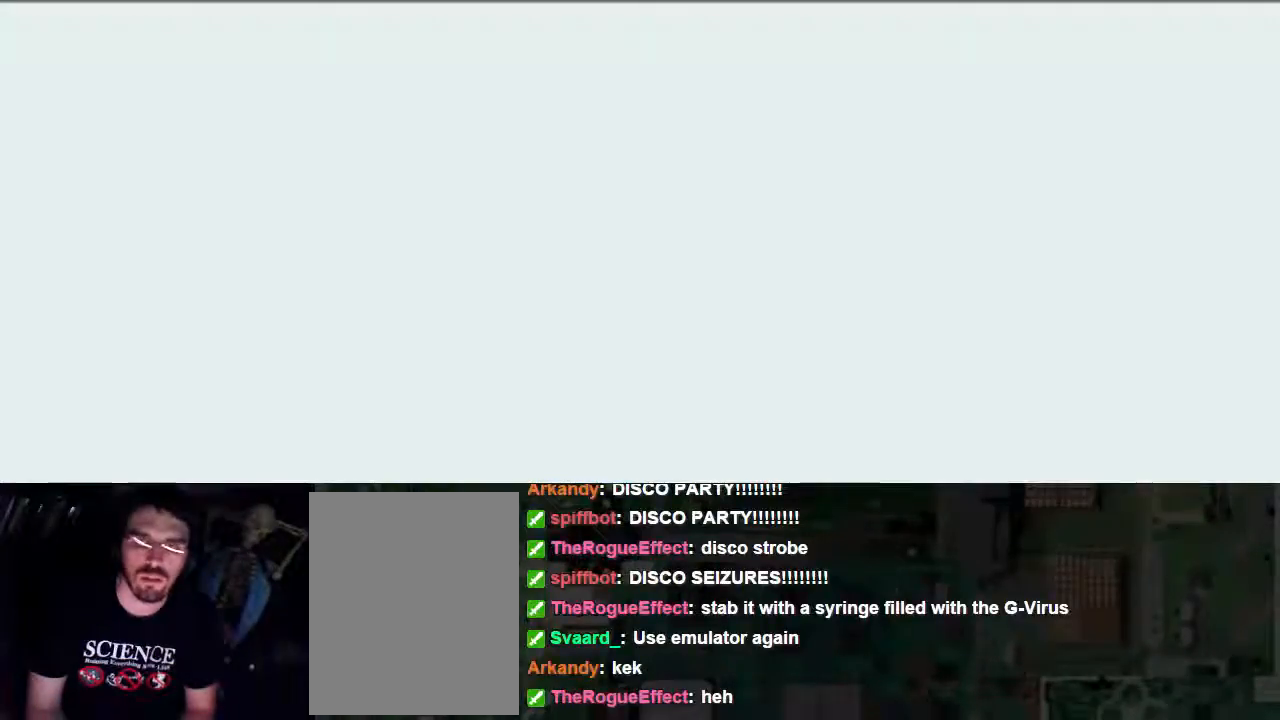
{"buttons": [], "events": []}
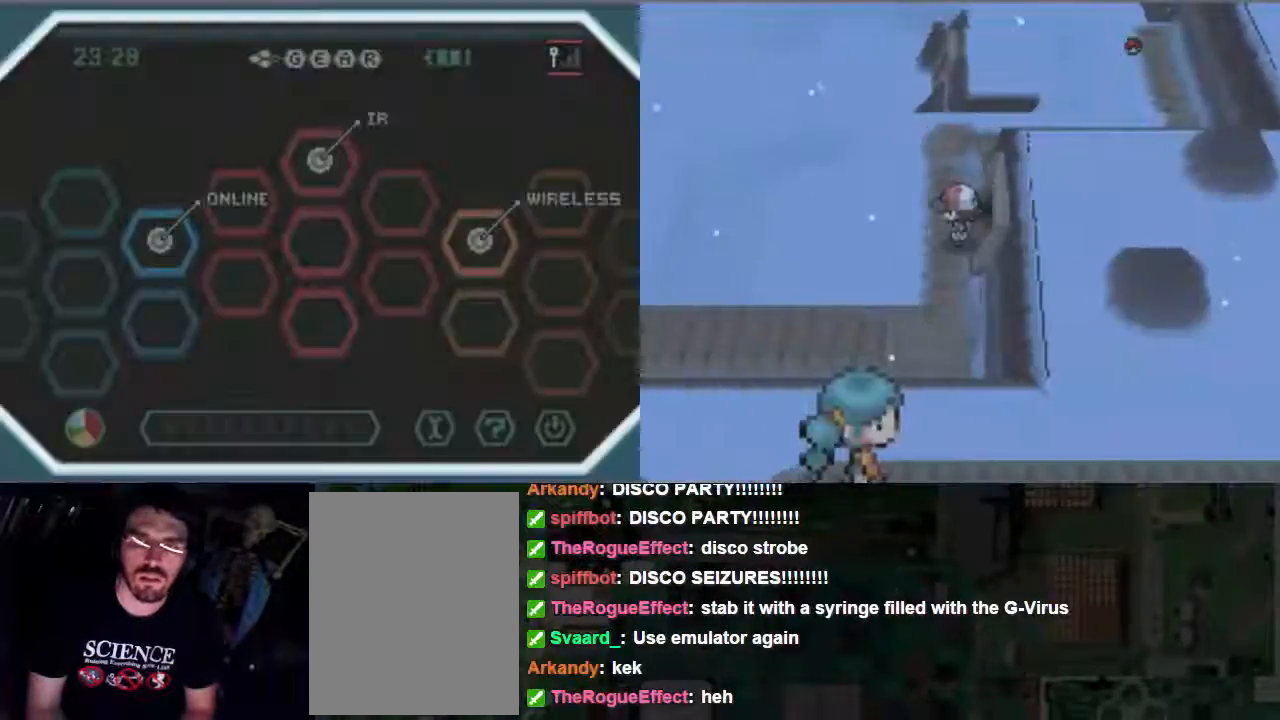
{"buttons": ["B", "DPAD_LEFT"], "events": [[433, "B", "down"], [433, "DPAD_LEFT", "down"]]}
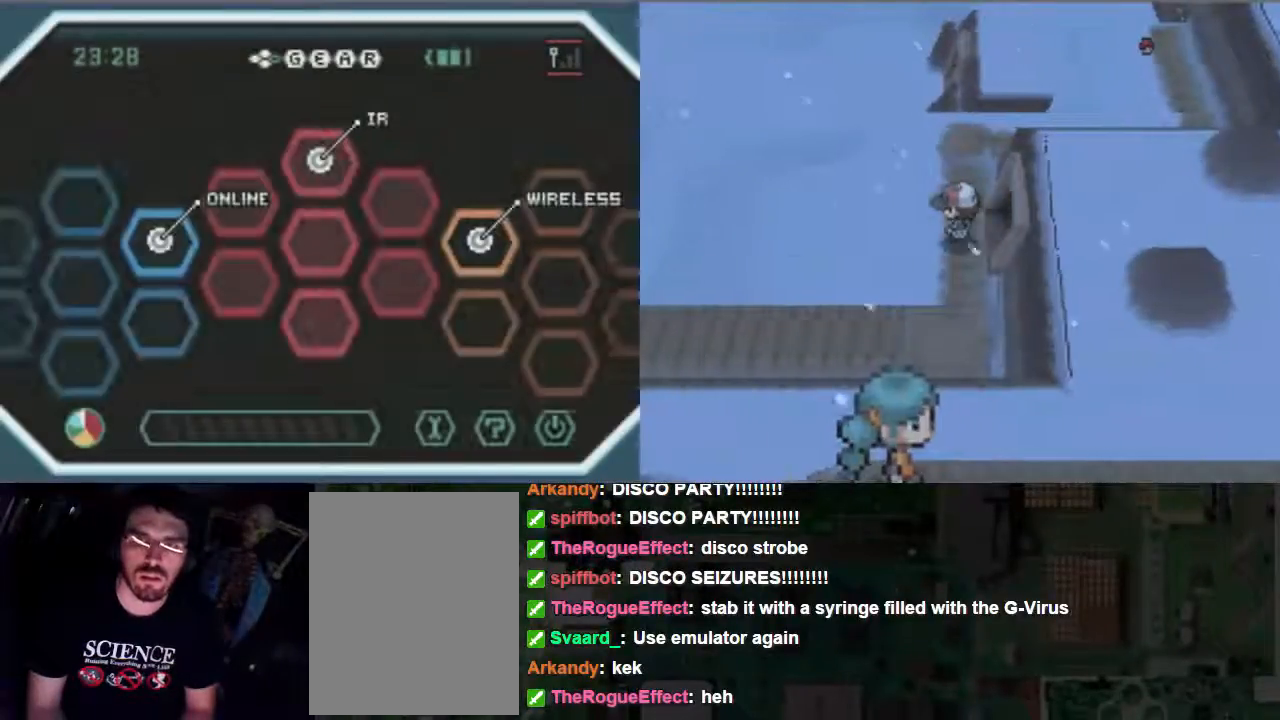
{"buttons": ["B", "DPAD_LEFT"], "events": []}
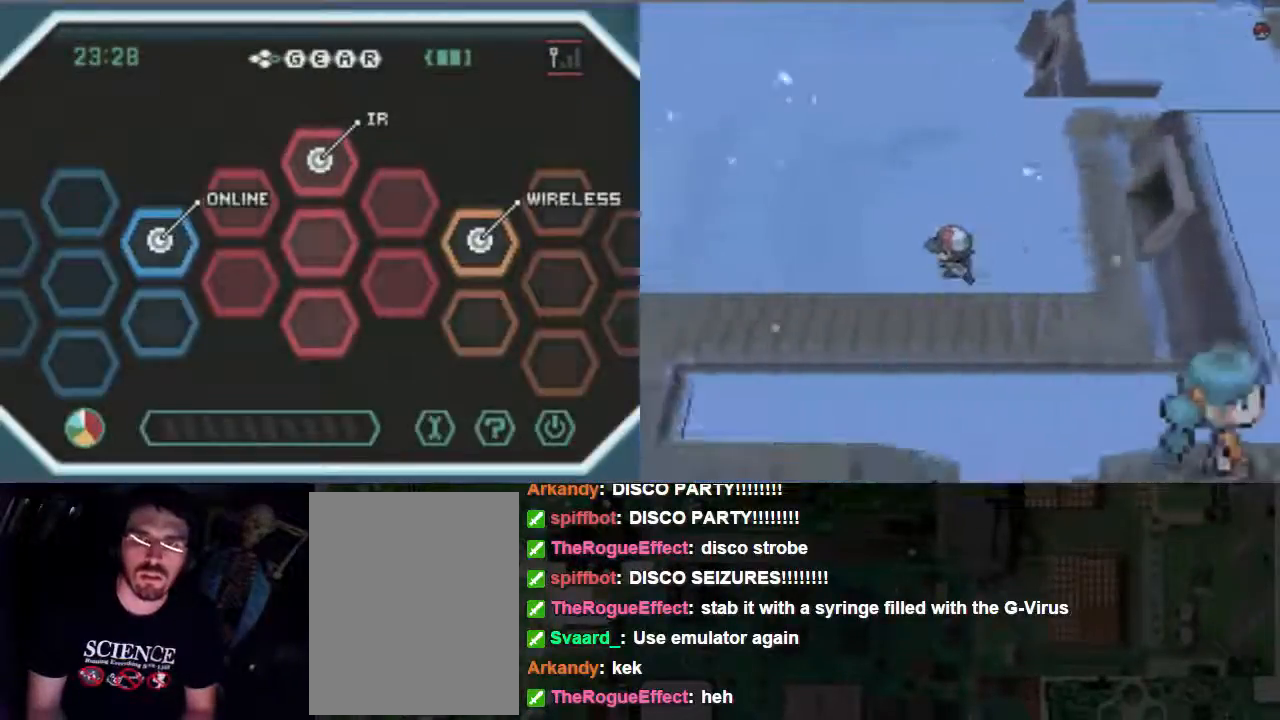
{"buttons": ["B"], "events": [[67, "DPAD_LEFT", "up"]]}
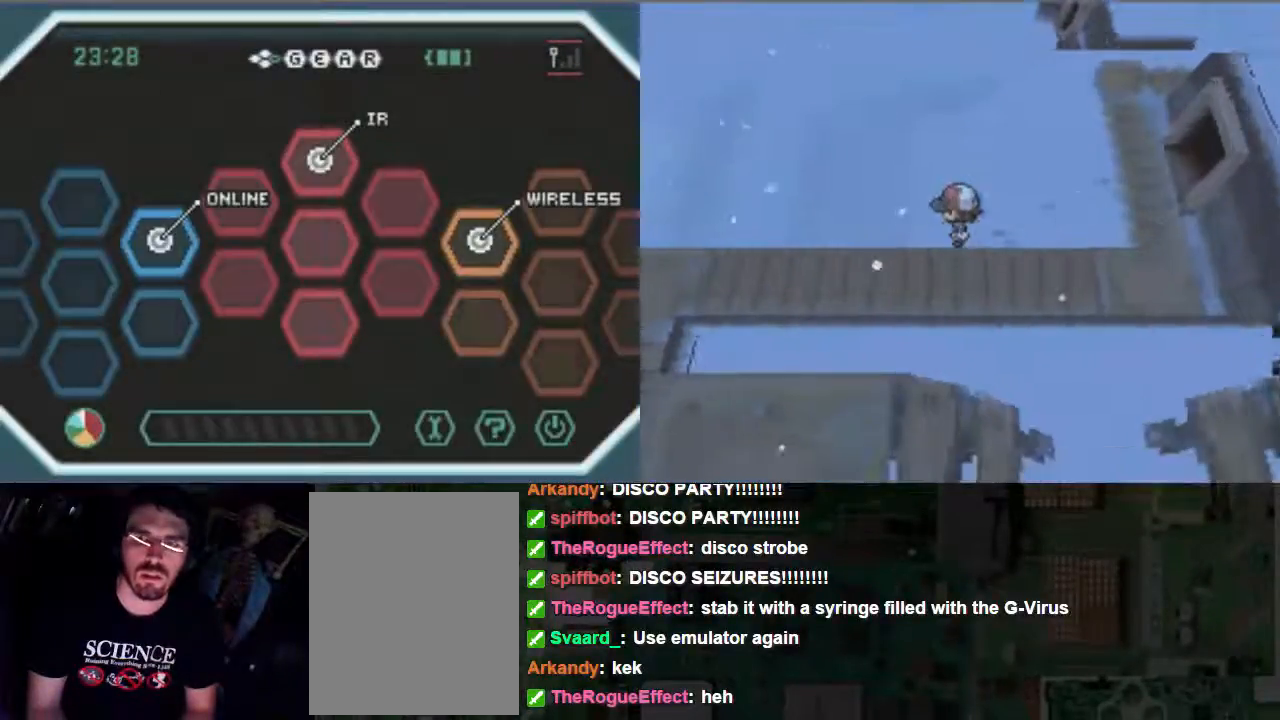
{"buttons": ["B", "DPAD_LEFT"], "events": [[467, "DPAD_LEFT", "down"]]}
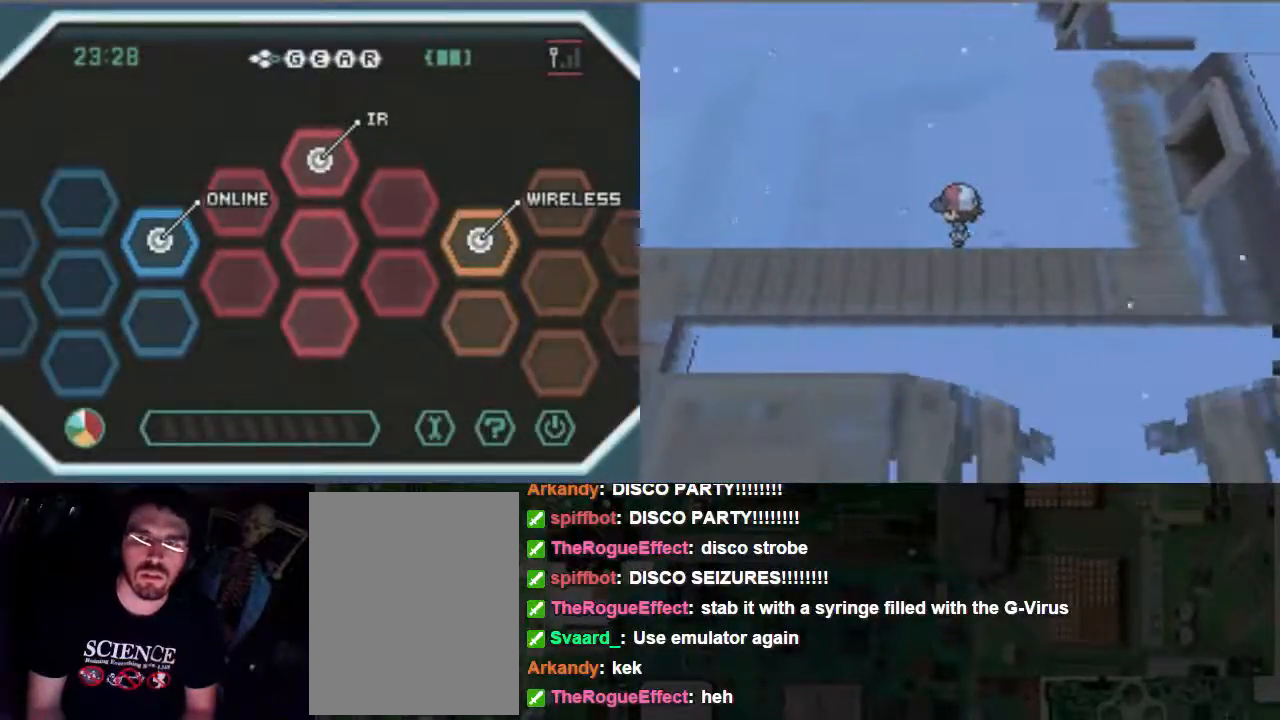
{"buttons": ["B", "DPAD_LEFT"], "events": []}
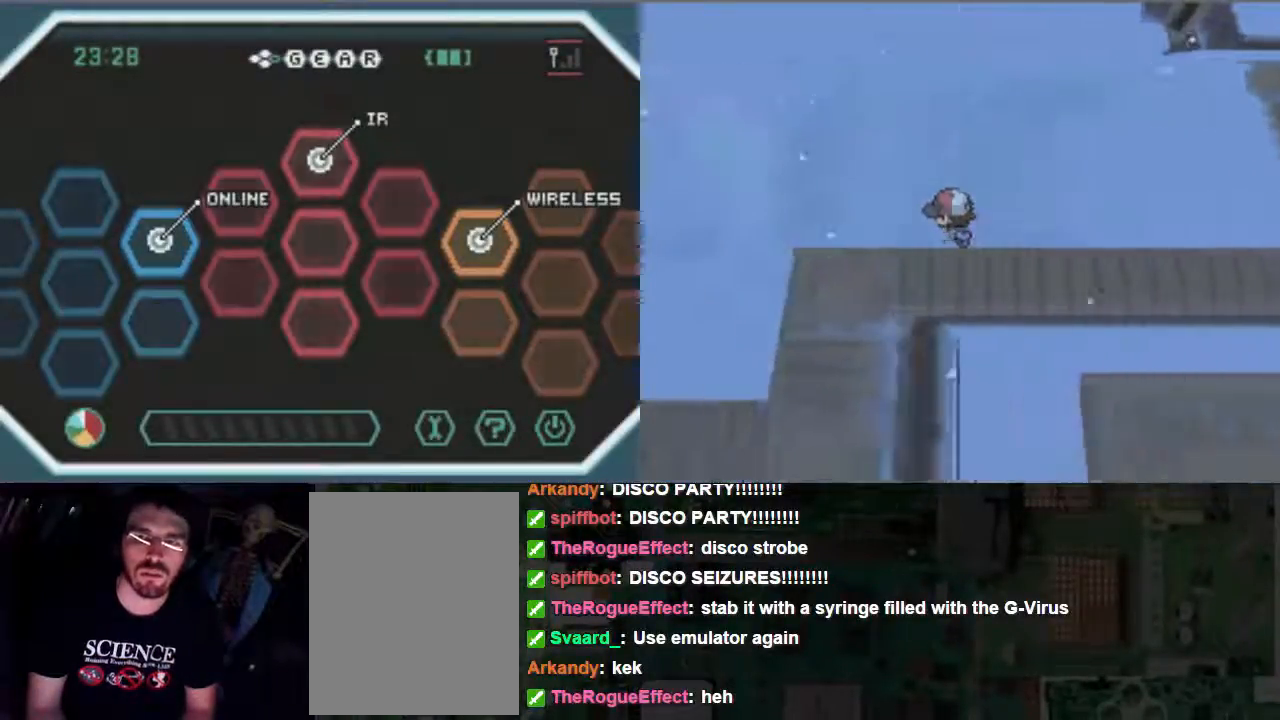
{"buttons": ["B"], "events": [[300, "DPAD_LEFT", "up"]]}
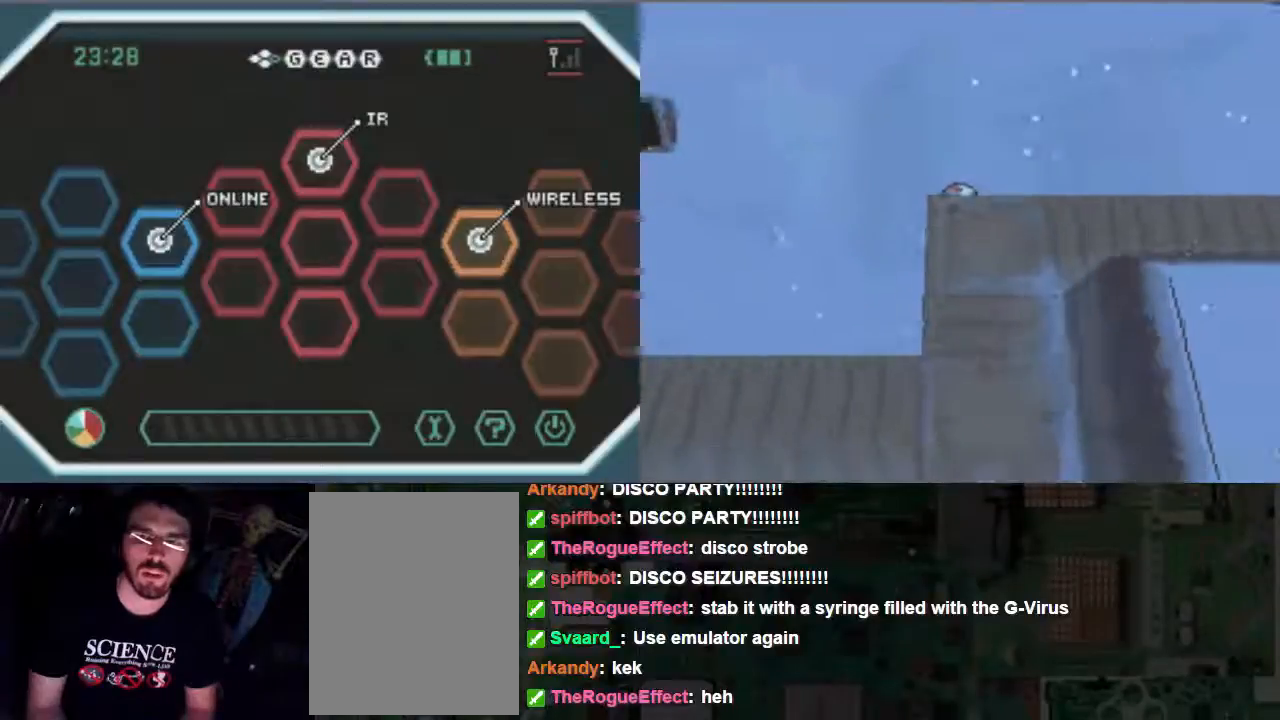
{"buttons": ["B", "DPAD_LEFT"], "events": [[467, "DPAD_LEFT", "down"]]}
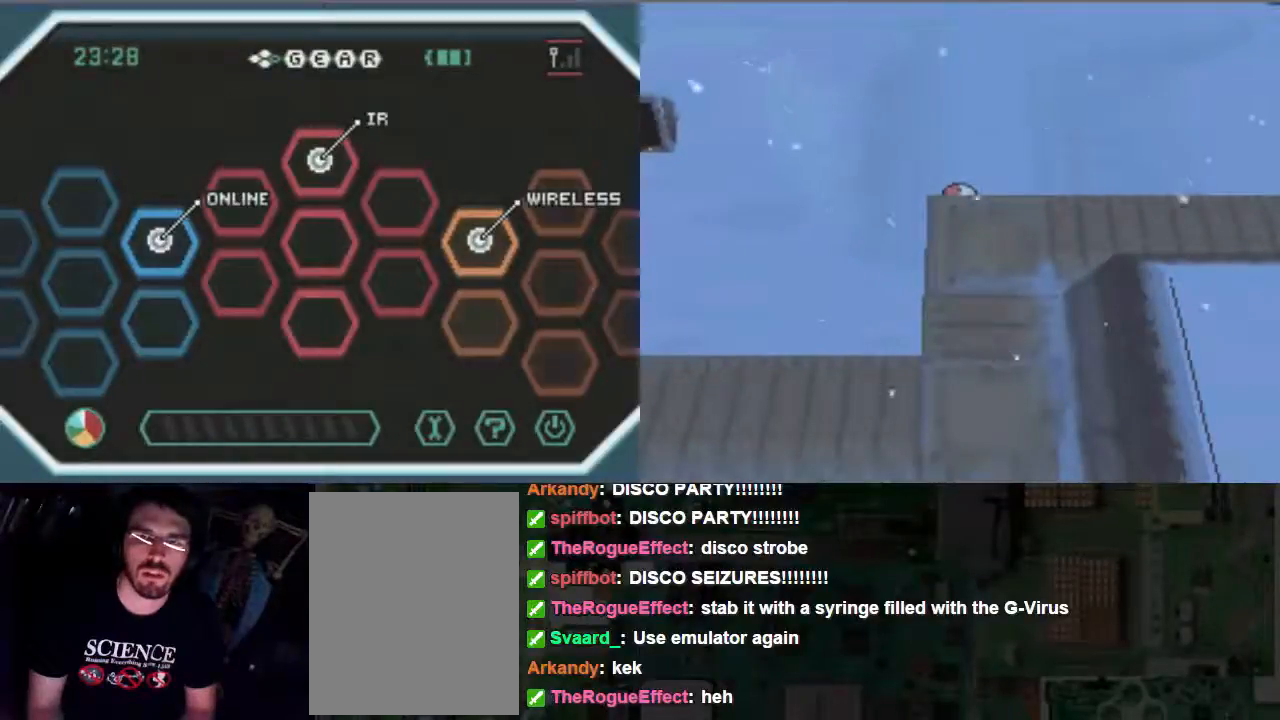
{"buttons": ["B", "DPAD_LEFT"], "events": []}
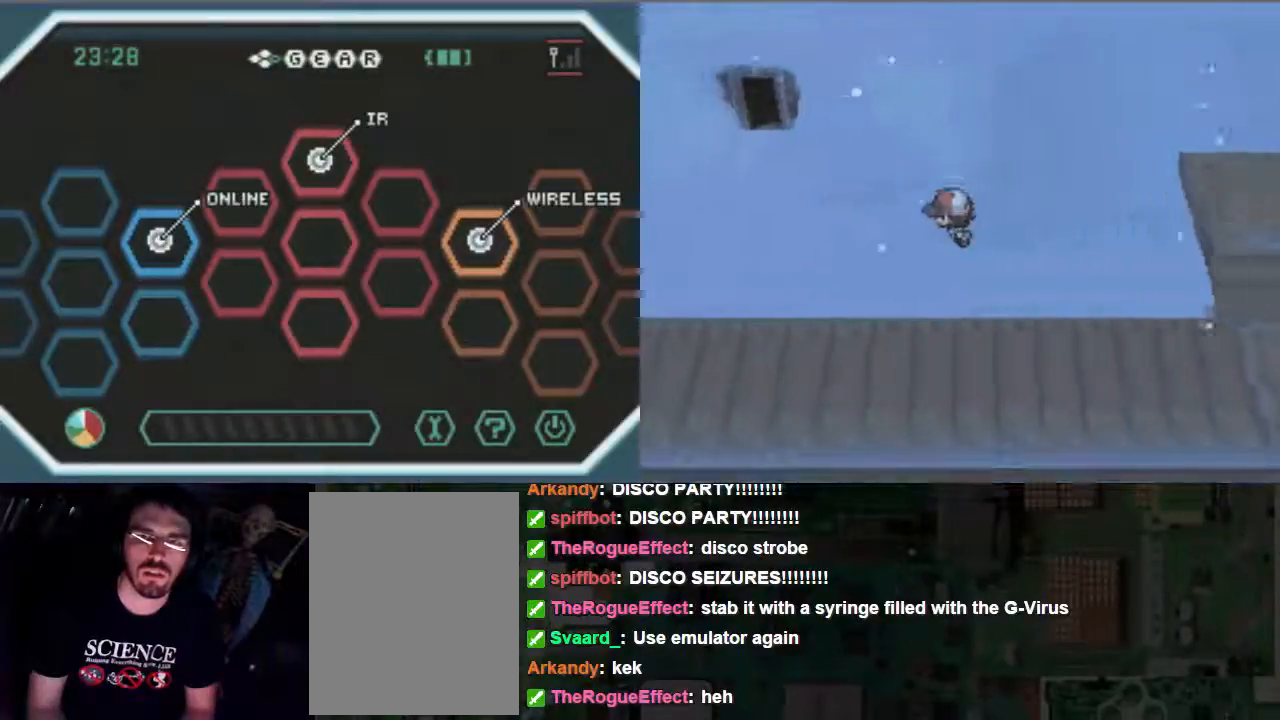
{"buttons": ["B", "DPAD_LEFT"], "events": []}
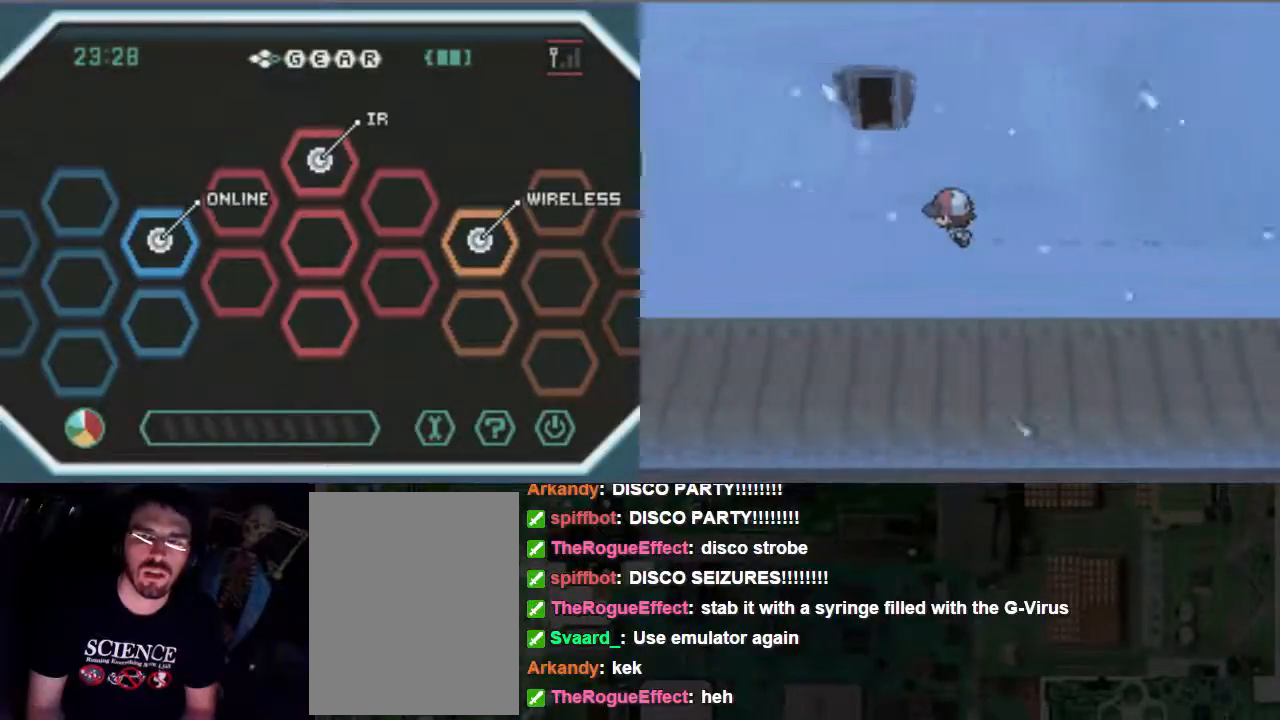
{"buttons": ["B"], "events": [[233, "DPAD_LEFT", "up"]]}
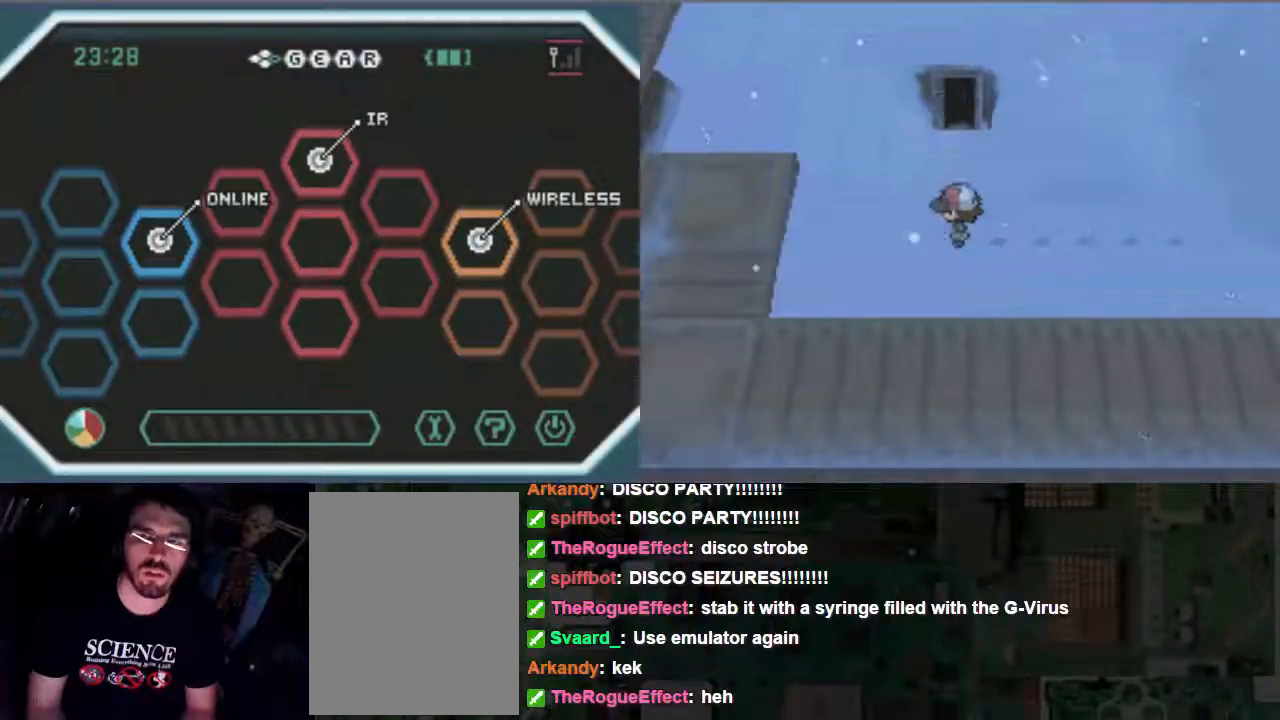
{"buttons": [], "events": [[367, "B", "up"]]}
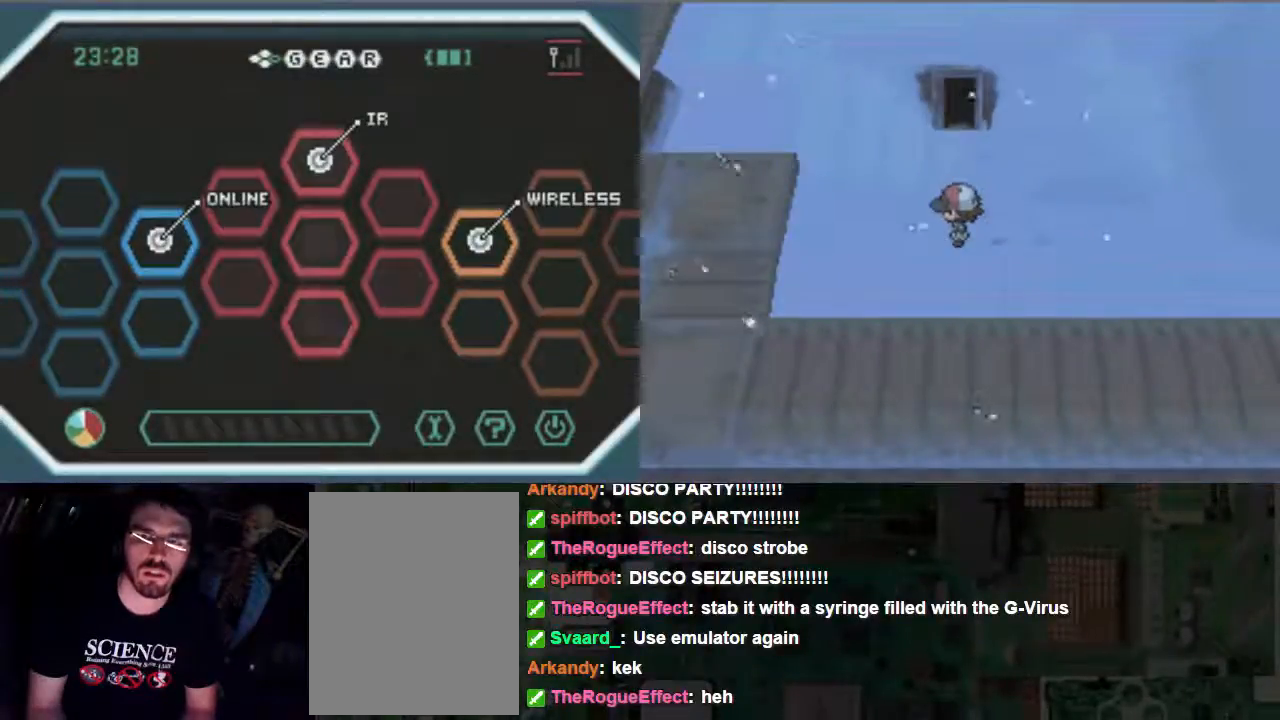
{"buttons": [], "events": []}
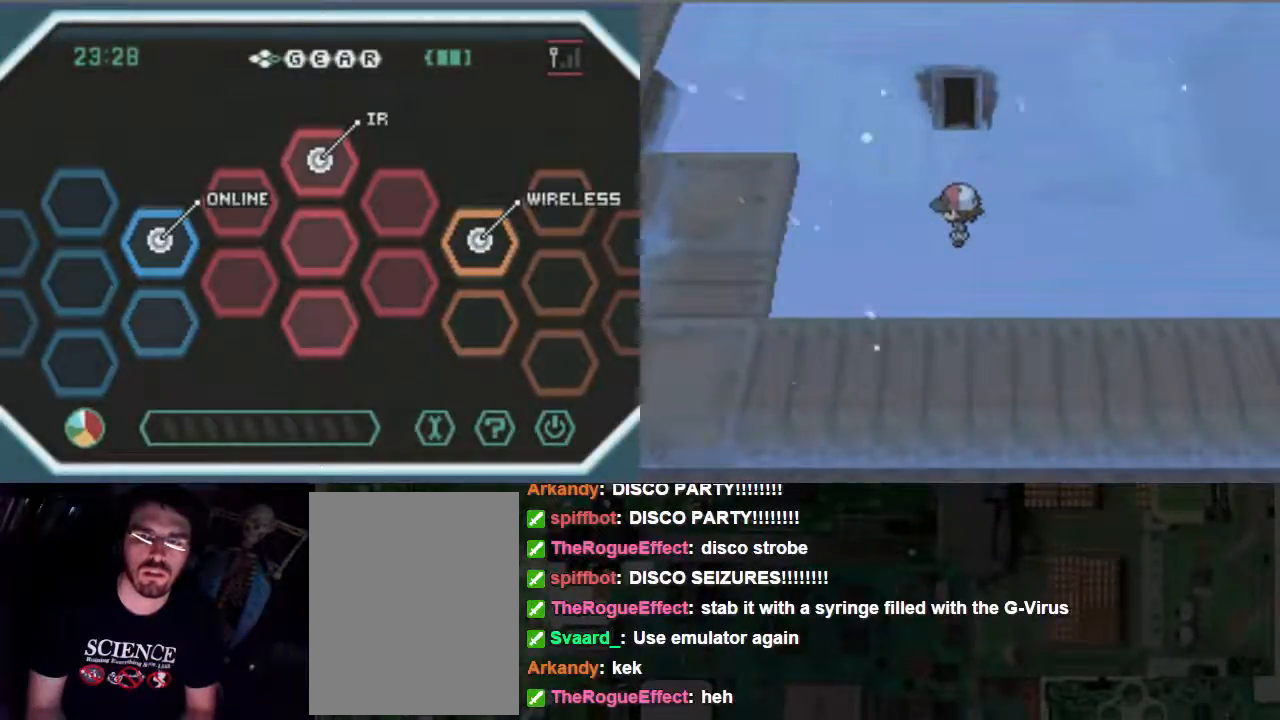
{"buttons": ["DPAD_LEFT"], "events": [[300, "DPAD_LEFT", "down"]]}
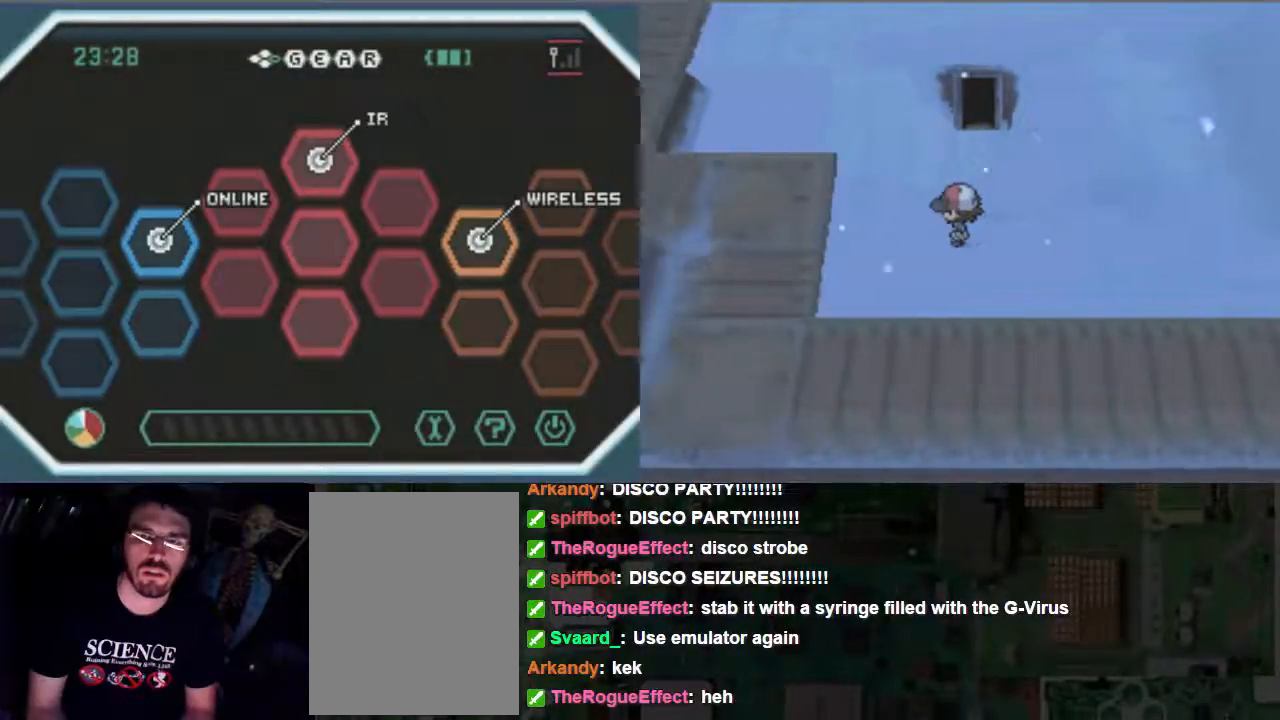
{"buttons": ["DPAD_LEFT"], "events": []}
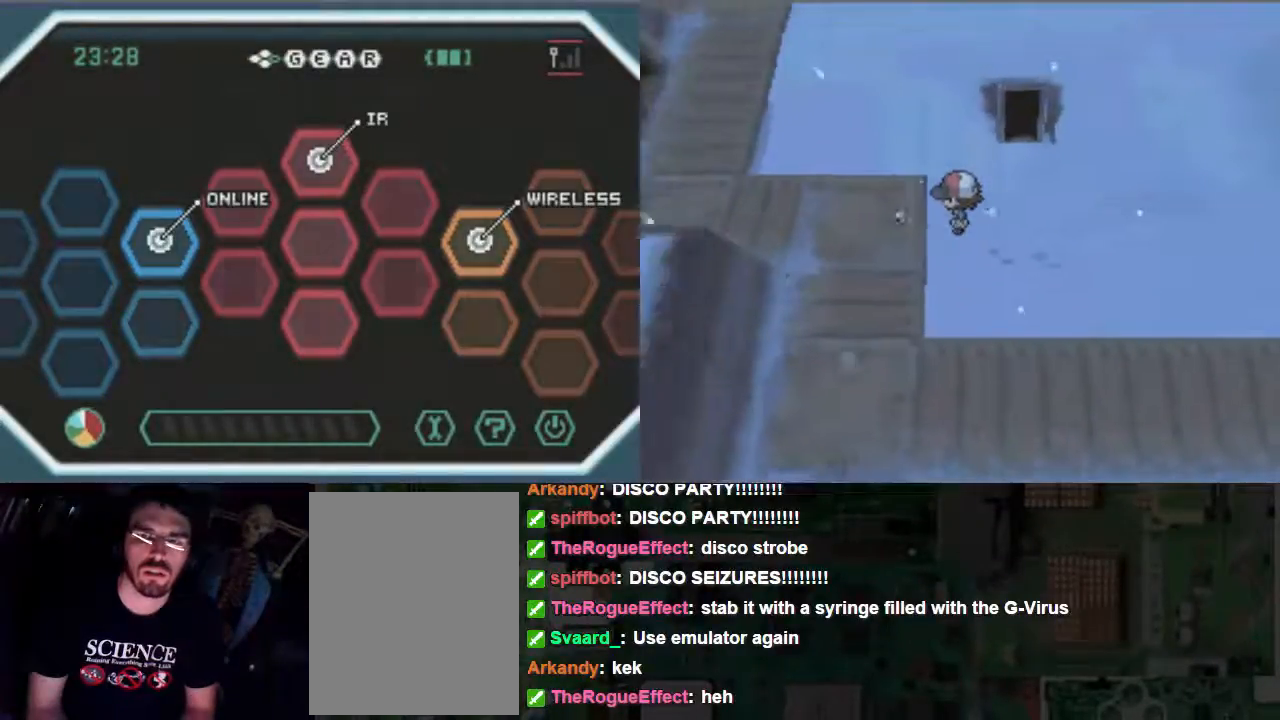
{"buttons": ["DPAD_LEFT"], "events": []}
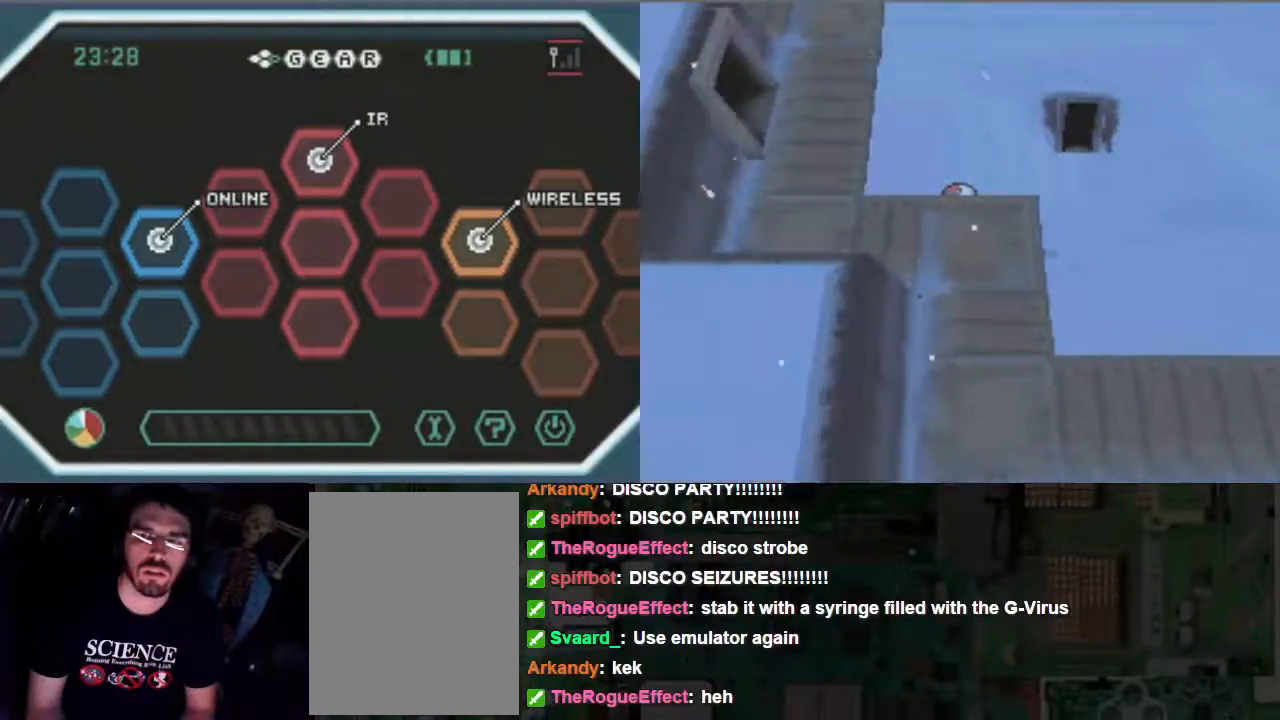
{"buttons": ["DPAD_DOWN", "DPAD_LEFT"], "events": [[233, "DPAD_DOWN", "down"]]}
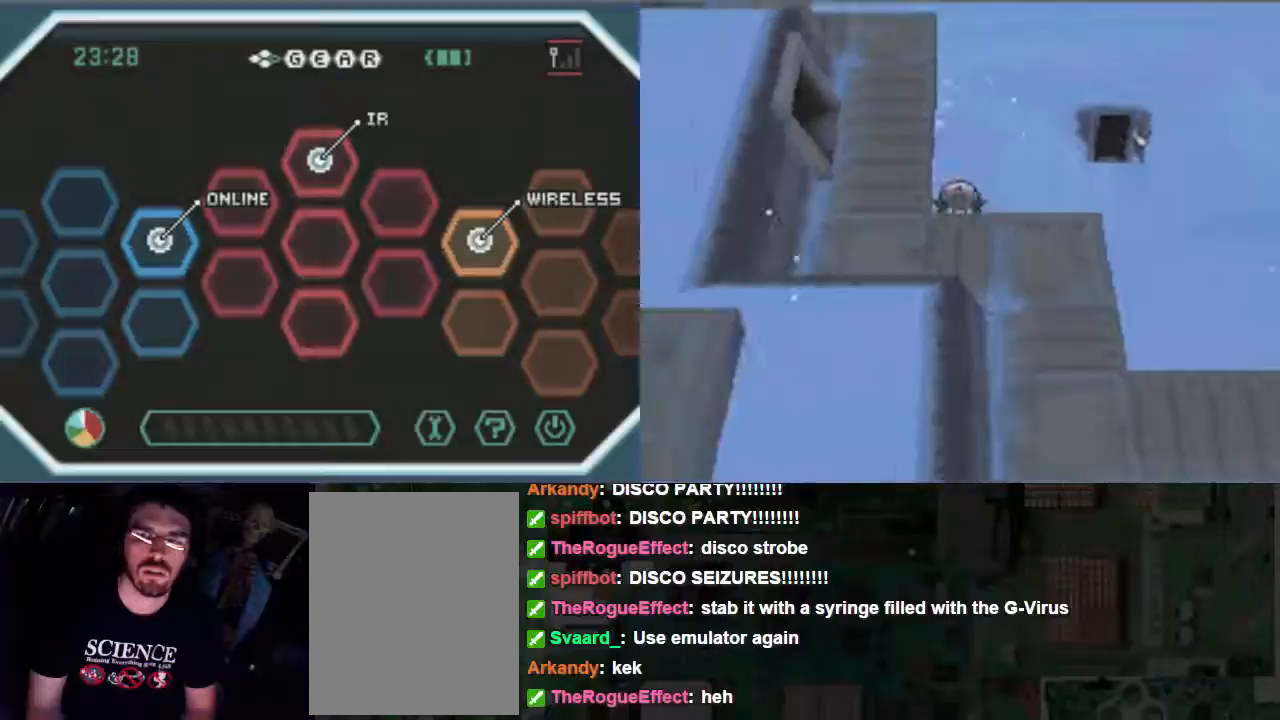
{"buttons": ["DPAD_DOWN"], "events": [[33, "DPAD_LEFT", "up"]]}